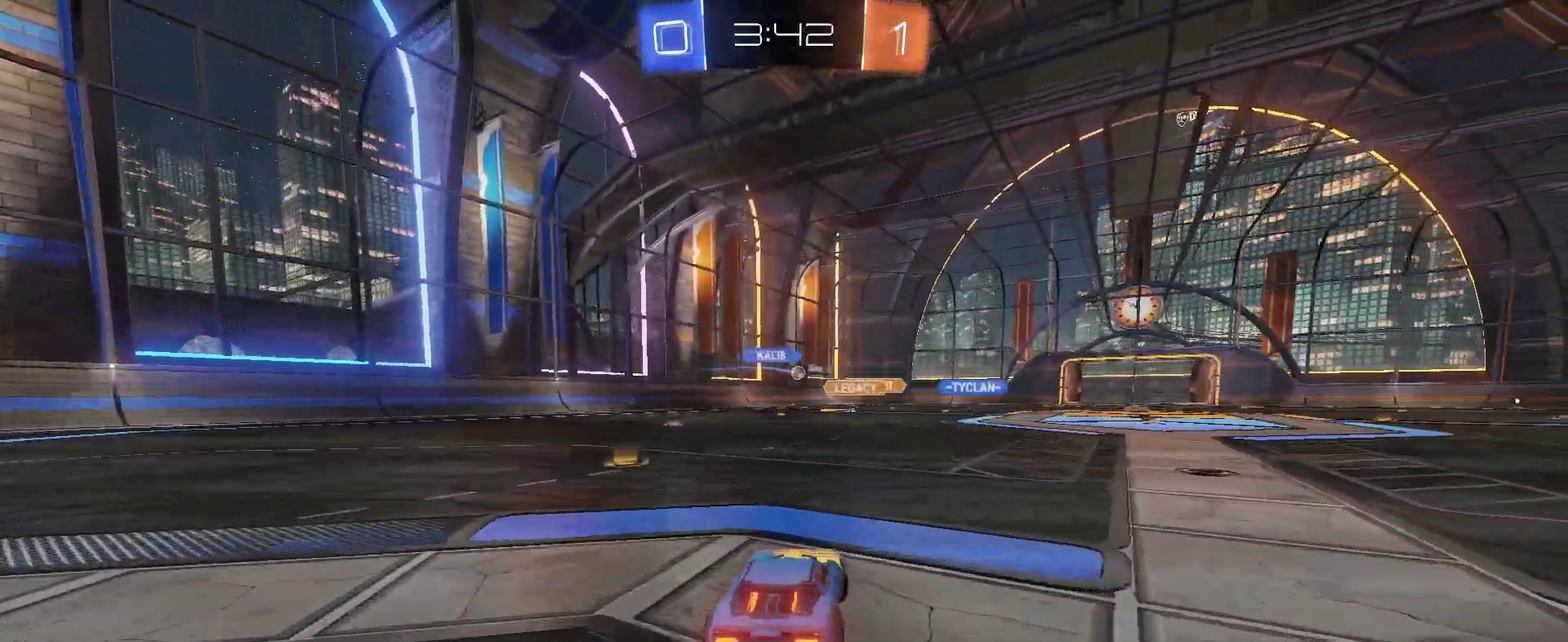
Gameplay with a controller (PlayStation layout); each line is a JSON object with the inputs held at the frame after it. "events" lists button and stick changes between this image and that frame as [ms after this image, input, new state], when the widget could be followed in between. Not read: L1 R1.
{"buttons": ["R2"], "left_stick": "center", "right_stick": "center", "events": [[117, "left_stick", "up-right"], [167, "CROSS", "down"], [167, "left_stick", "up"], [267, "CROSS", "up"], [317, "CROSS", "down"], [433, "CROSS", "up"], [483, "left_stick", "center"]]}
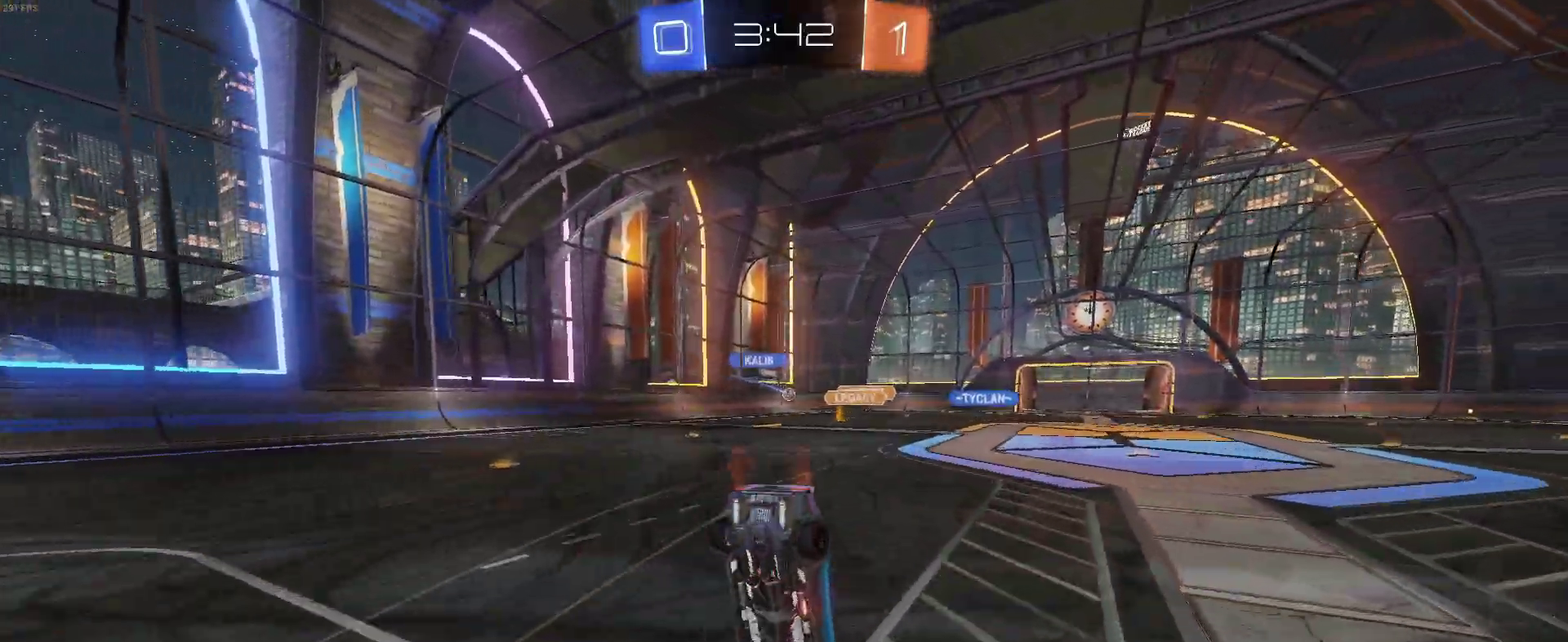
{"buttons": ["R2"], "left_stick": "center", "right_stick": "center", "events": []}
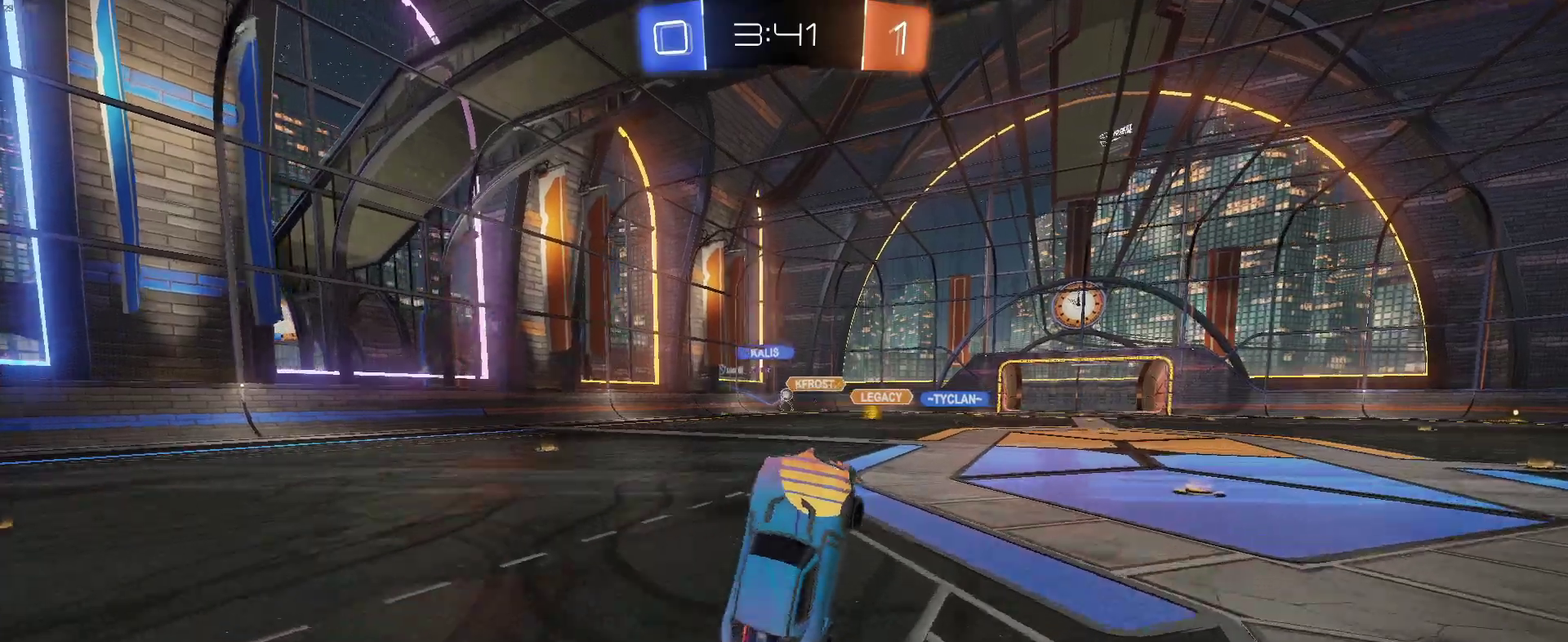
{"buttons": ["R2"], "left_stick": "center", "right_stick": "center", "events": []}
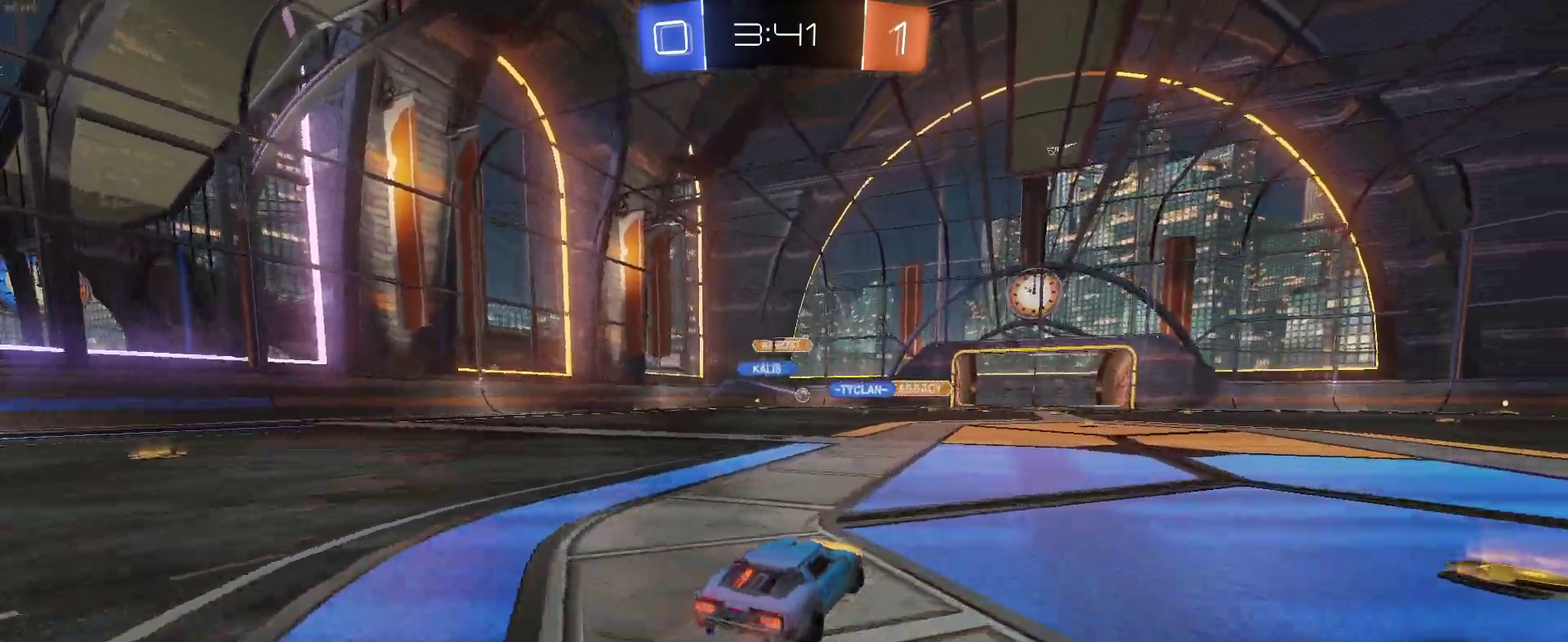
{"buttons": ["R2"], "left_stick": "center", "right_stick": "center", "events": [[317, "left_stick", "down-right"], [450, "left_stick", "center"]]}
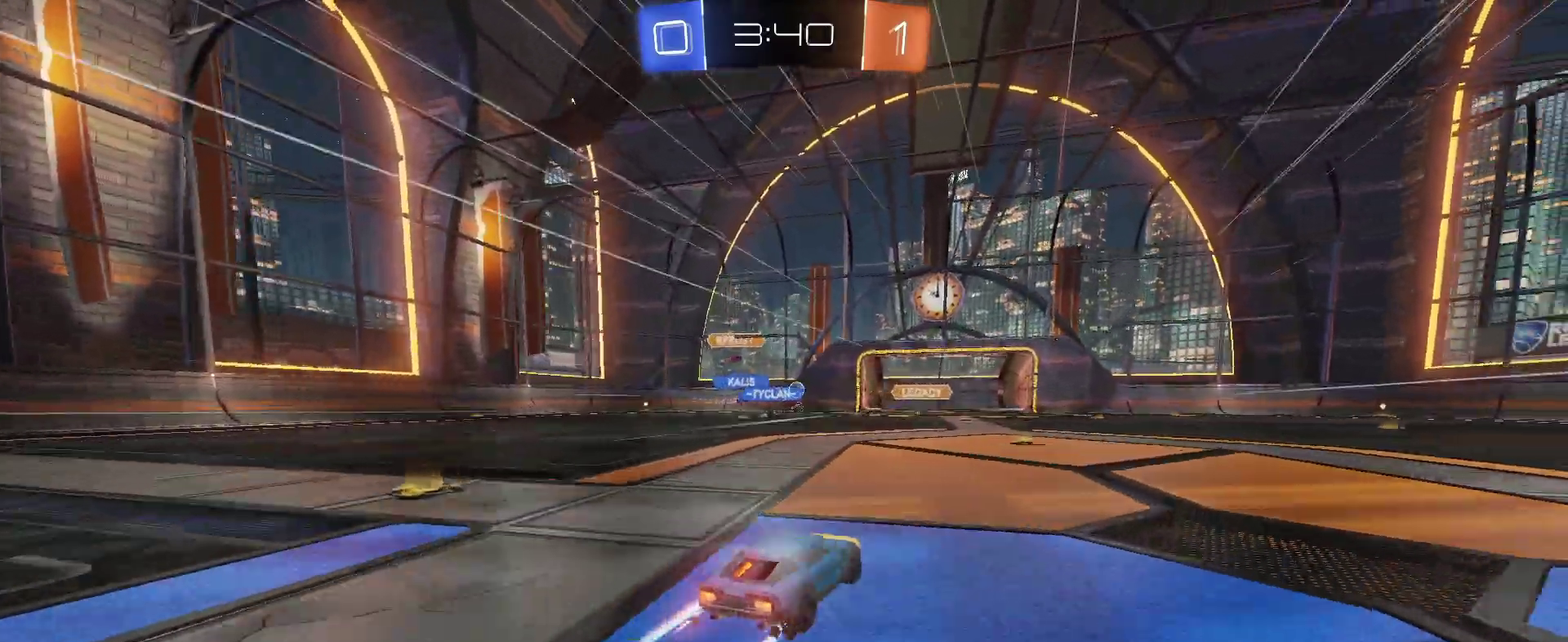
{"buttons": ["R2"], "left_stick": "center", "right_stick": "center", "events": []}
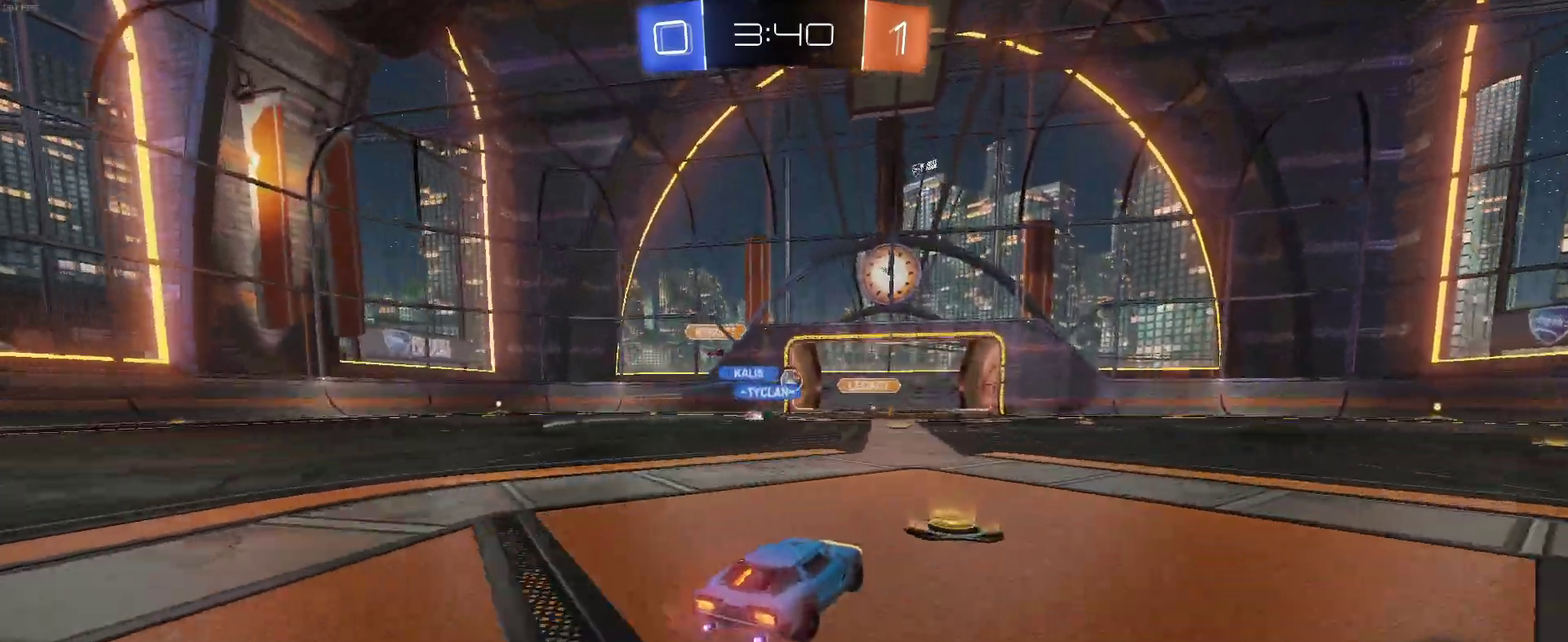
{"buttons": ["R2"], "left_stick": "left", "right_stick": "center", "events": [[183, "L2", "down"], [200, "left_stick", "left"], [217, "R2", "up"], [350, "R2", "down"], [433, "L2", "up"]]}
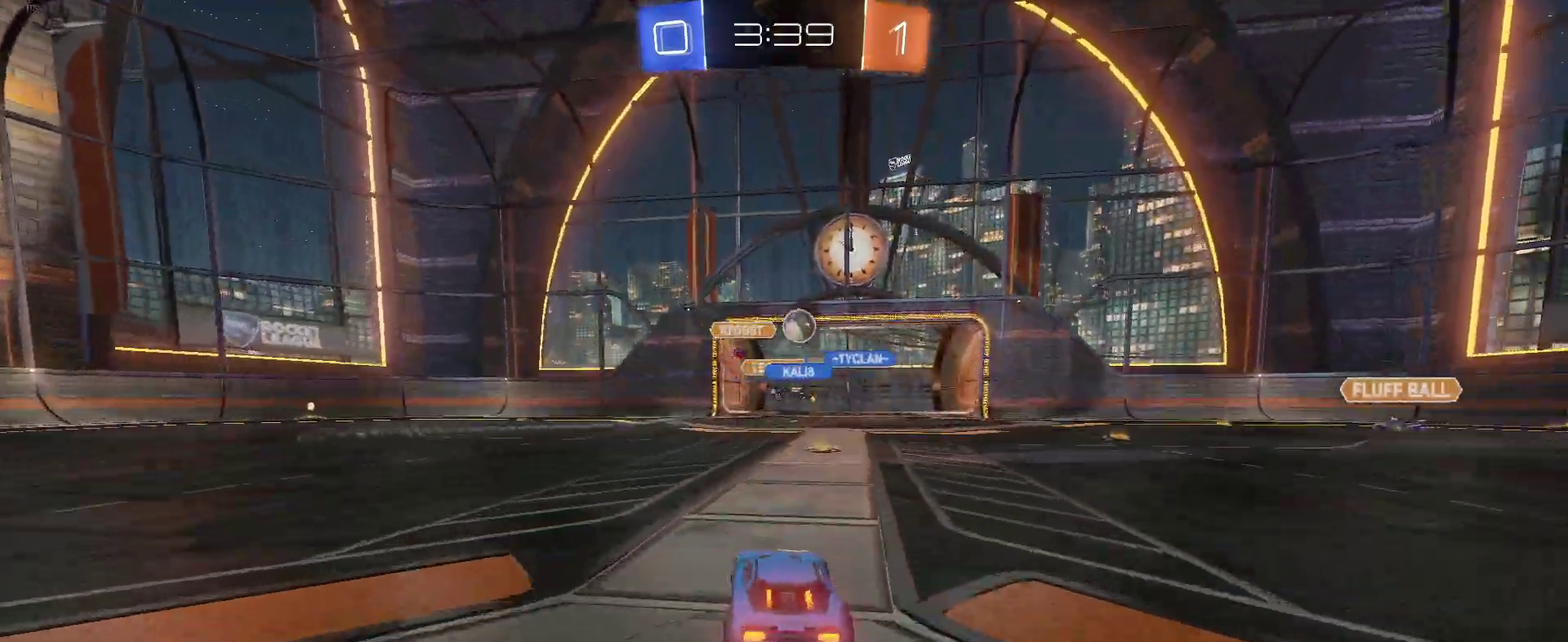
{"buttons": ["R2"], "left_stick": "right", "right_stick": "center", "events": [[133, "left_stick", "right"], [267, "SQUARE", "down"], [383, "SQUARE", "up"]]}
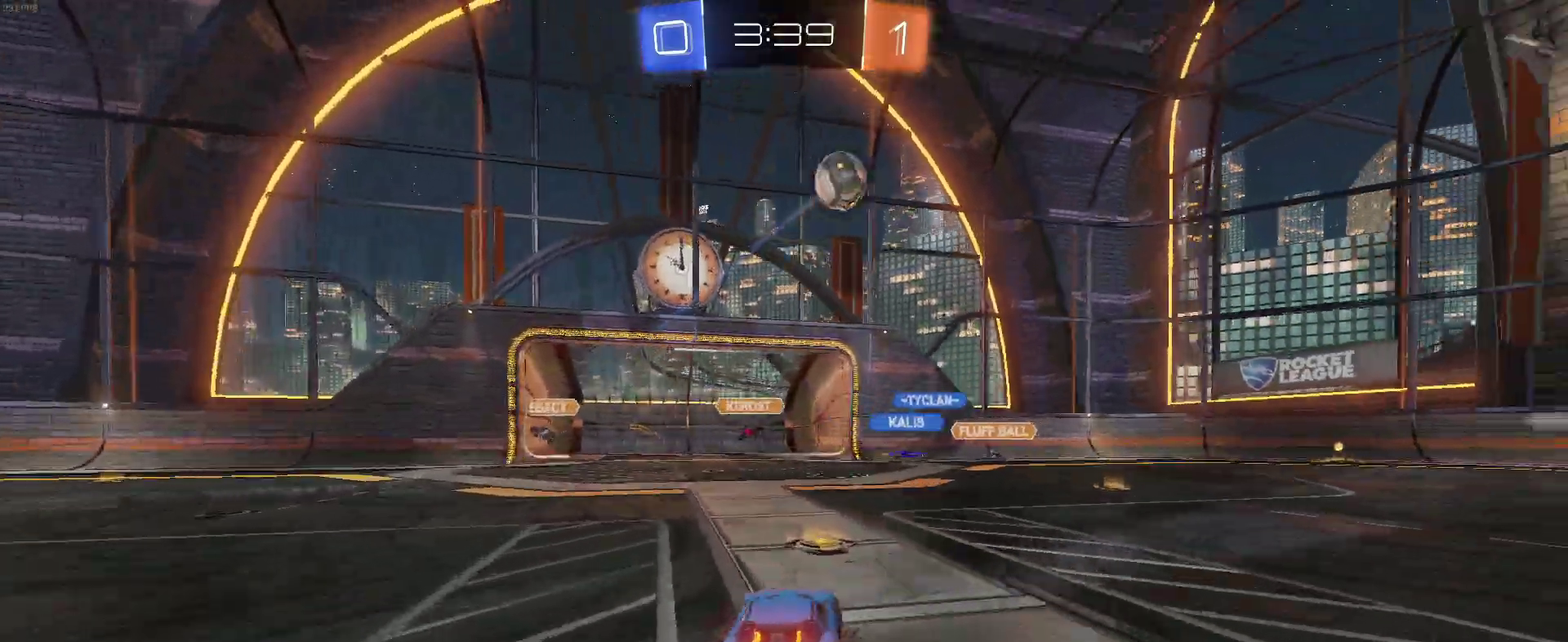
{"buttons": ["R2"], "left_stick": "right", "right_stick": "center", "events": []}
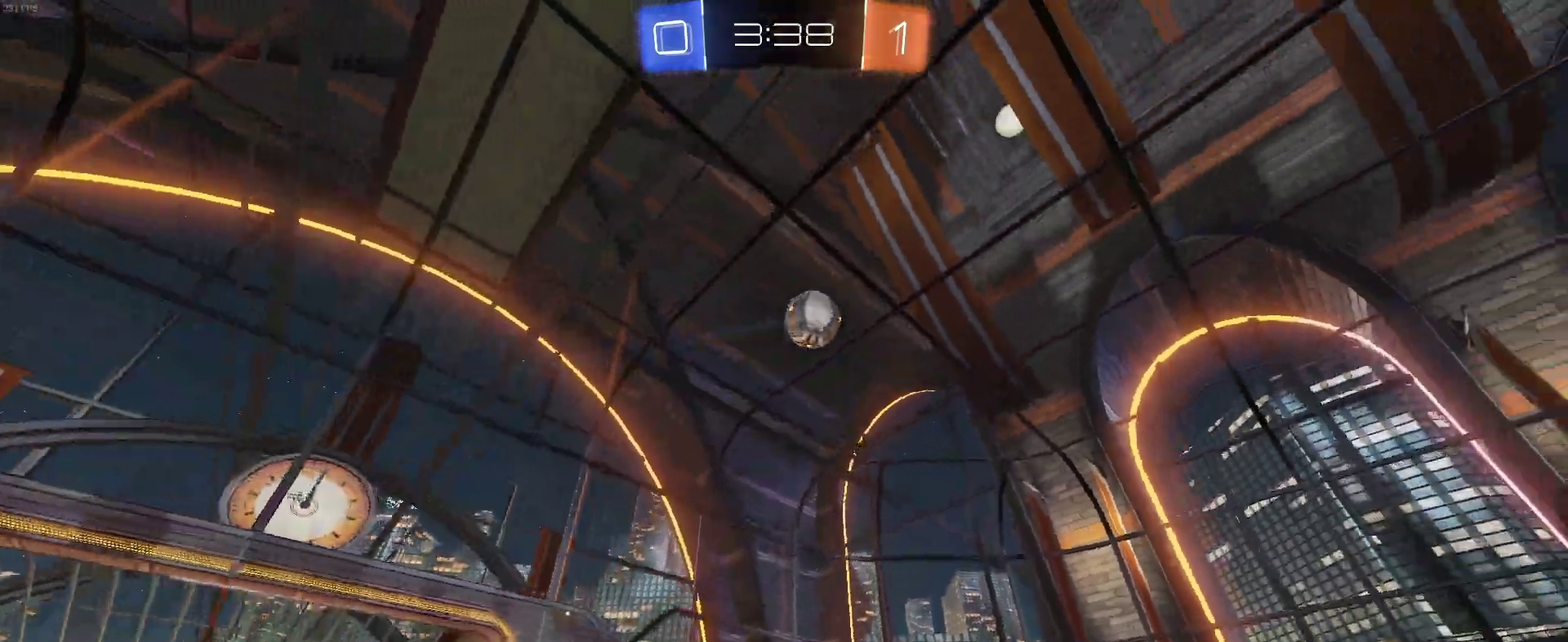
{"buttons": ["CROSS", "R2"], "left_stick": "right", "right_stick": "center"}
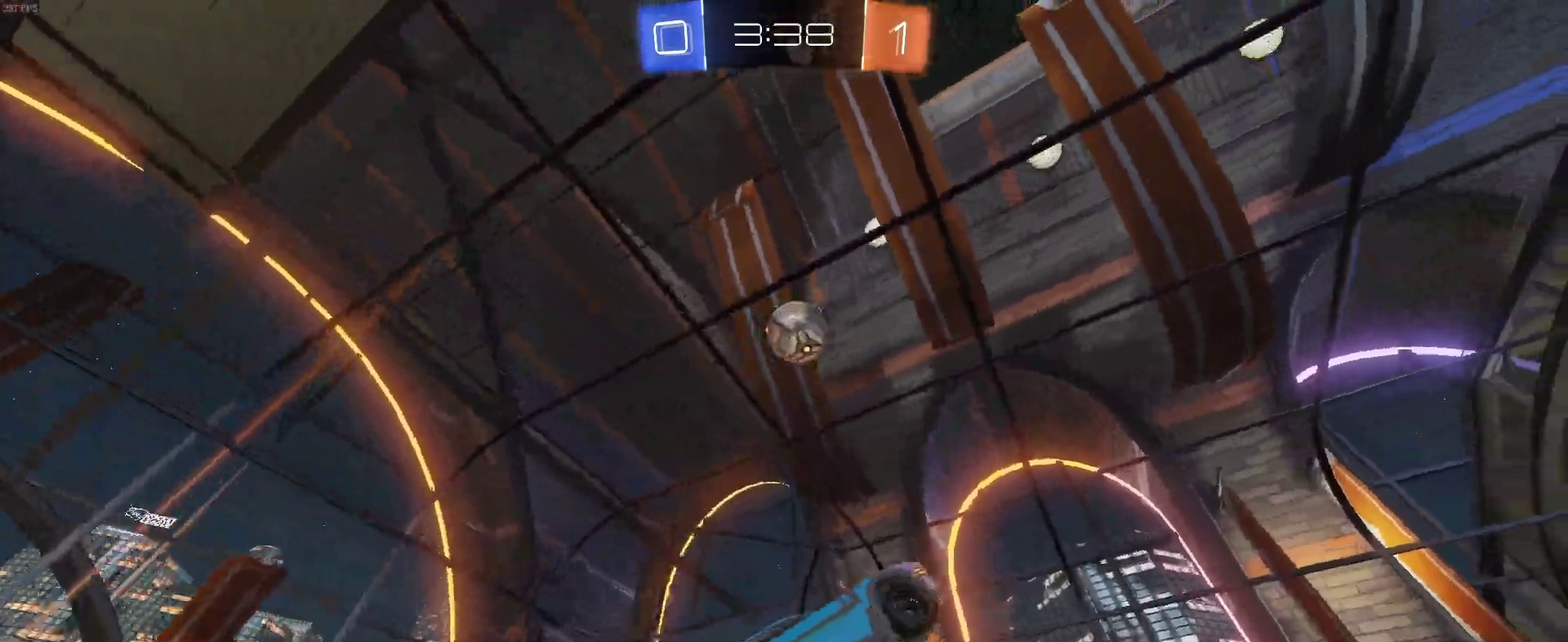
{"buttons": ["R2"], "left_stick": "down-left", "right_stick": "center", "events": [[33, "CROSS", "up"], [33, "left_stick", "up-right"], [167, "left_stick", "up"], [350, "left_stick", "left"], [450, "left_stick", "down-left"]]}
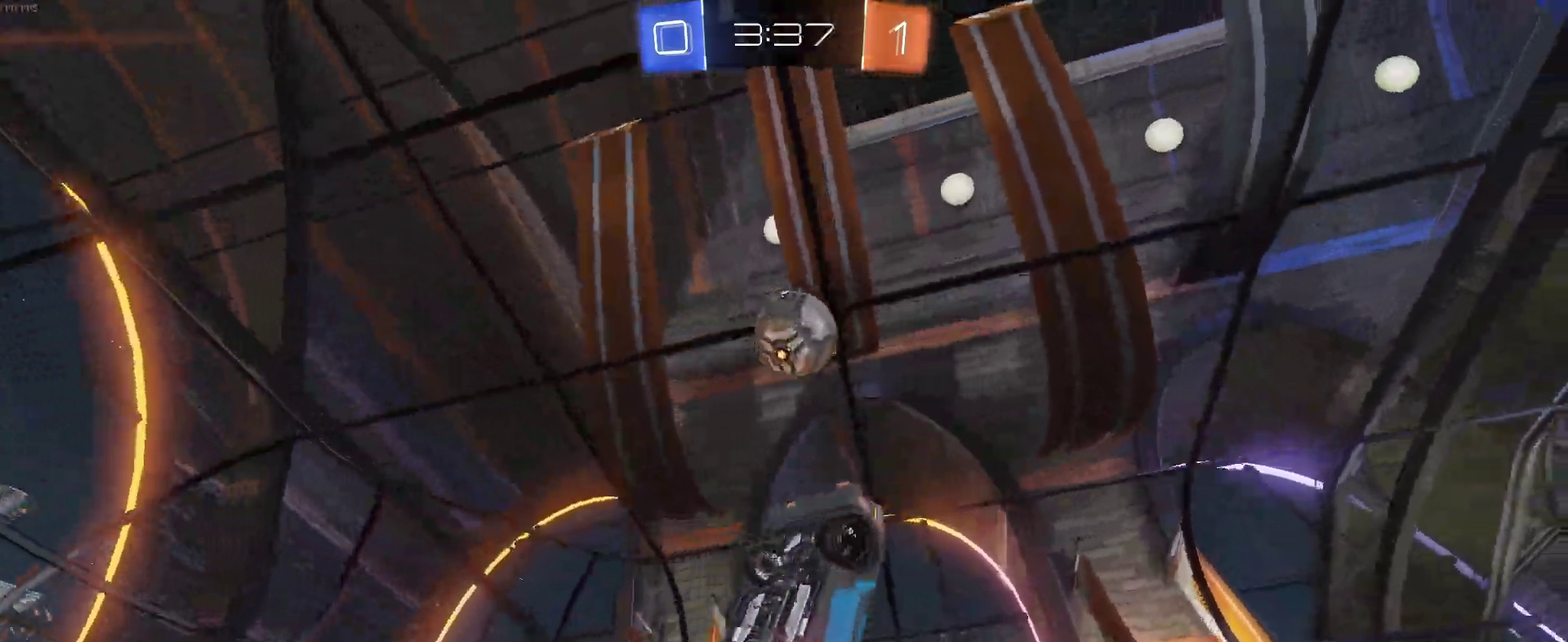
{"buttons": ["R2"], "left_stick": "up", "right_stick": "center", "events": [[50, "left_stick", "down"], [117, "left_stick", "down-right"], [250, "left_stick", "up-right"], [417, "left_stick", "up"]]}
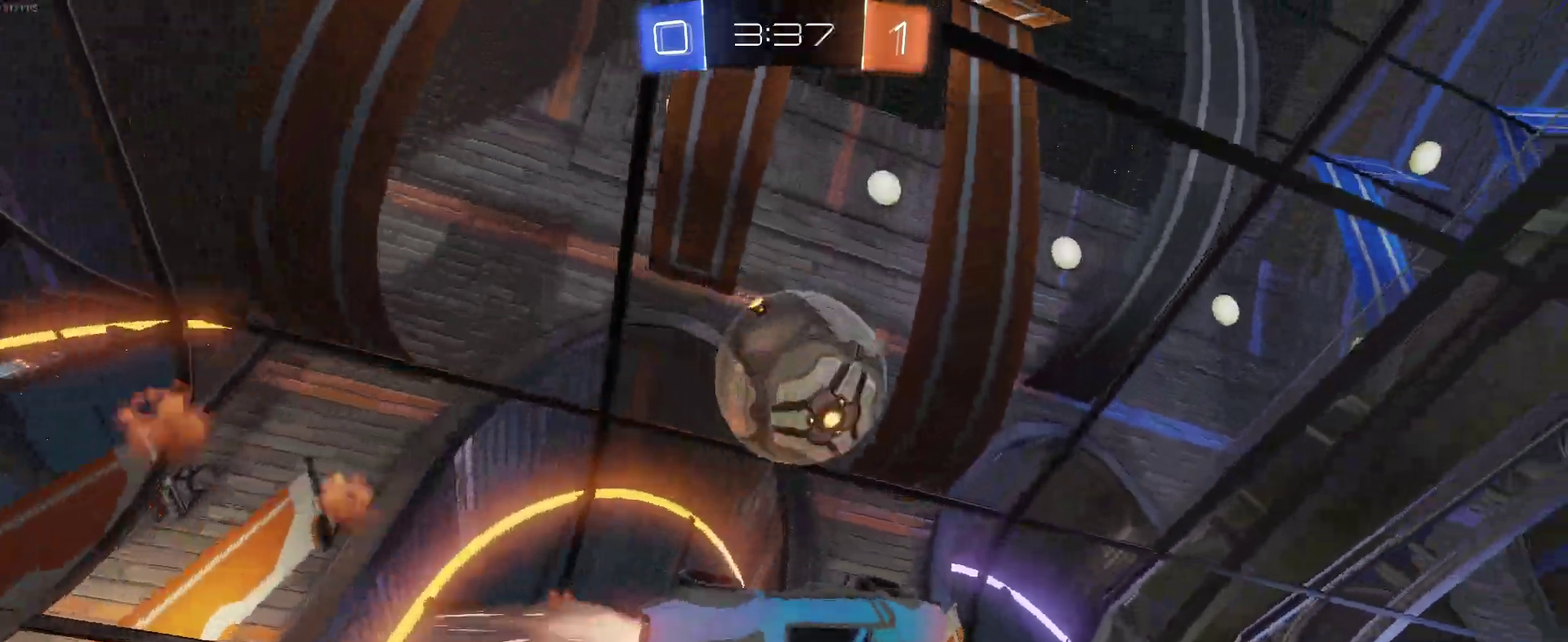
{"buttons": ["SQUARE", "R2"], "left_stick": "down-right", "right_stick": "center", "events": [[183, "left_stick", "center"], [300, "left_stick", "right"], [333, "SQUARE", "down"], [483, "left_stick", "down-right"]]}
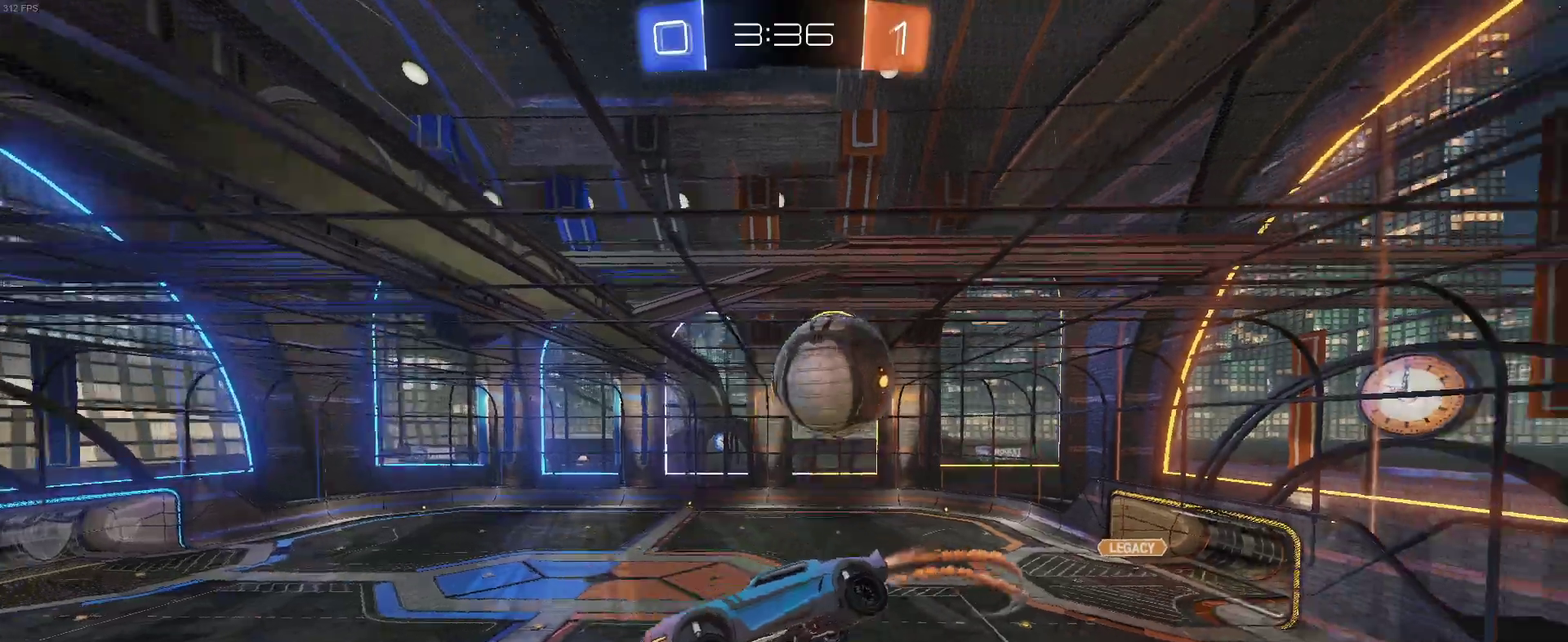
{"buttons": ["R2"], "left_stick": "left", "right_stick": "center", "events": [[17, "SQUARE", "up"], [83, "left_stick", "right"], [200, "left_stick", "center"], [283, "left_stick", "left"]]}
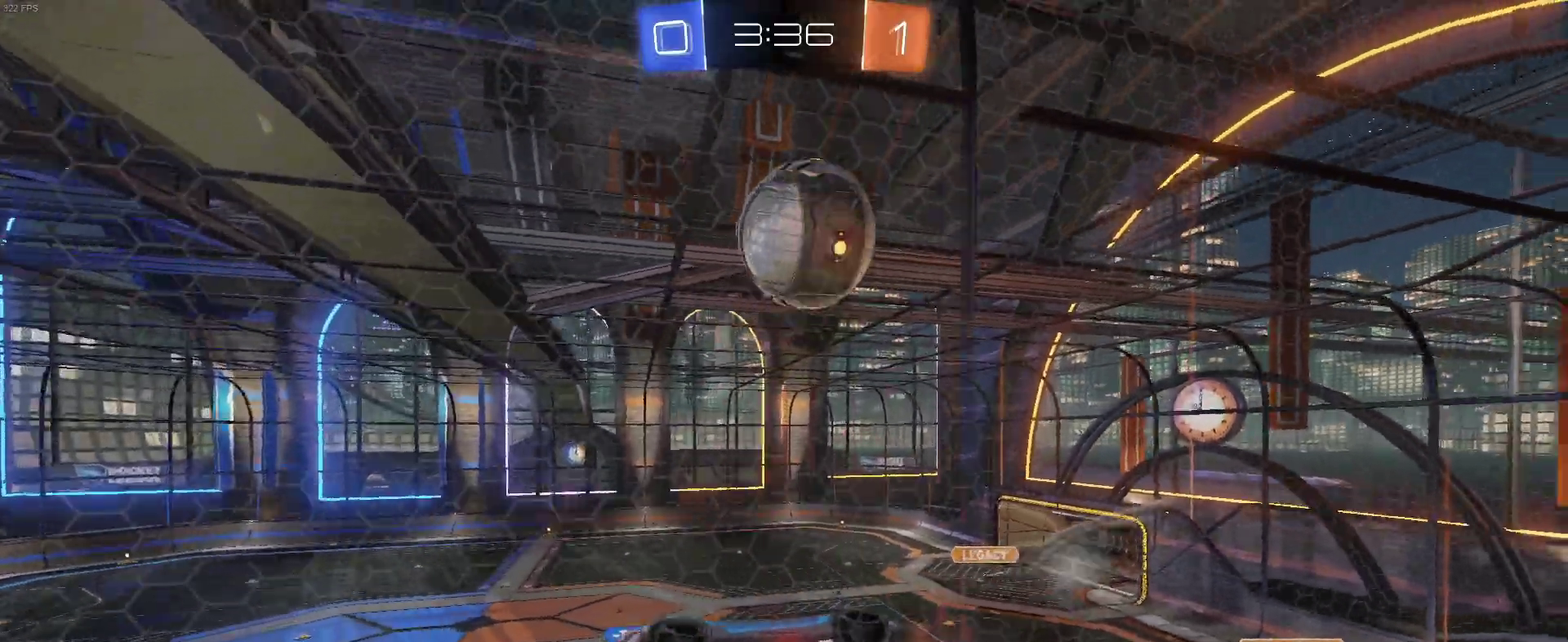
{"buttons": ["R2"], "left_stick": "center", "right_stick": "center", "events": [[17, "R2", "up"], [33, "L2", "down"], [83, "left_stick", "down-left"], [133, "R2", "down"], [167, "left_stick", "center"], [267, "L2", "up"], [283, "left_stick", "down-right"], [400, "left_stick", "center"]]}
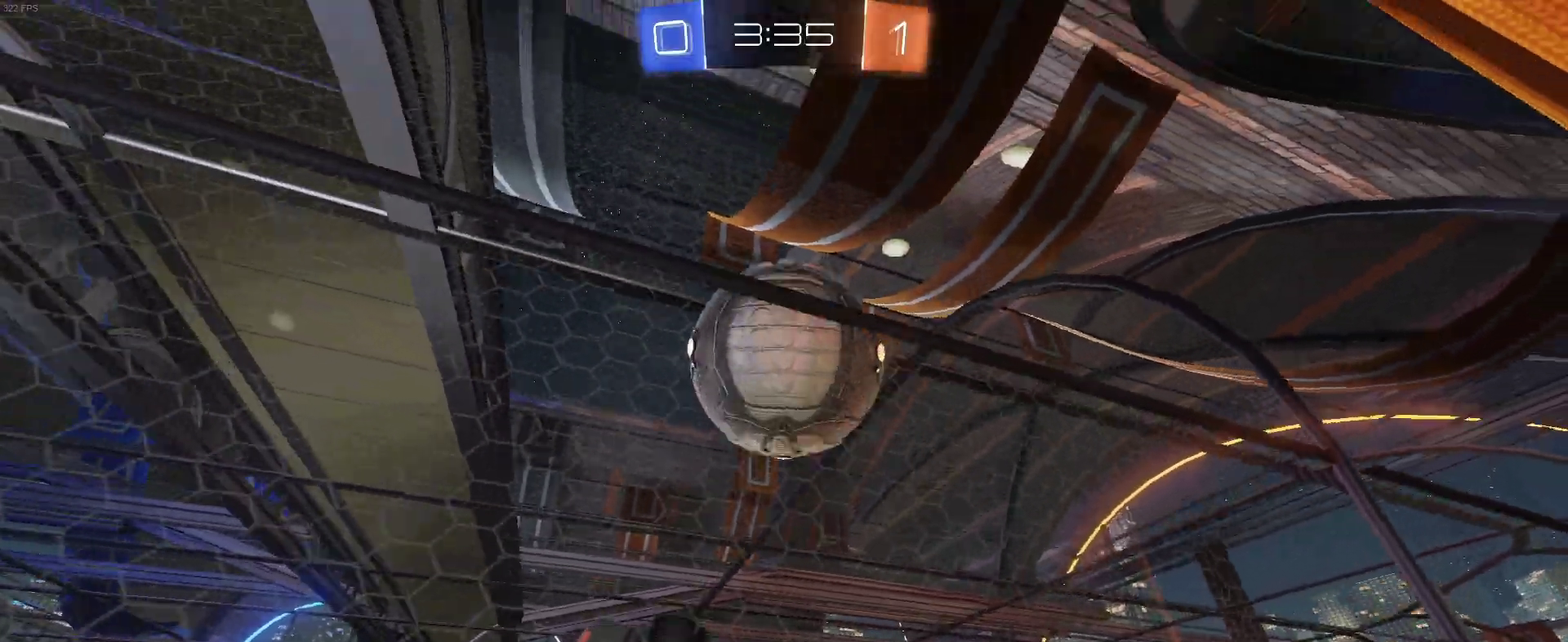
{"buttons": ["CROSS", "R2"], "left_stick": "down", "right_stick": "center", "events": [[67, "CROSS", "down"], [217, "CROSS", "up"], [367, "left_stick", "down"], [383, "CROSS", "down"]]}
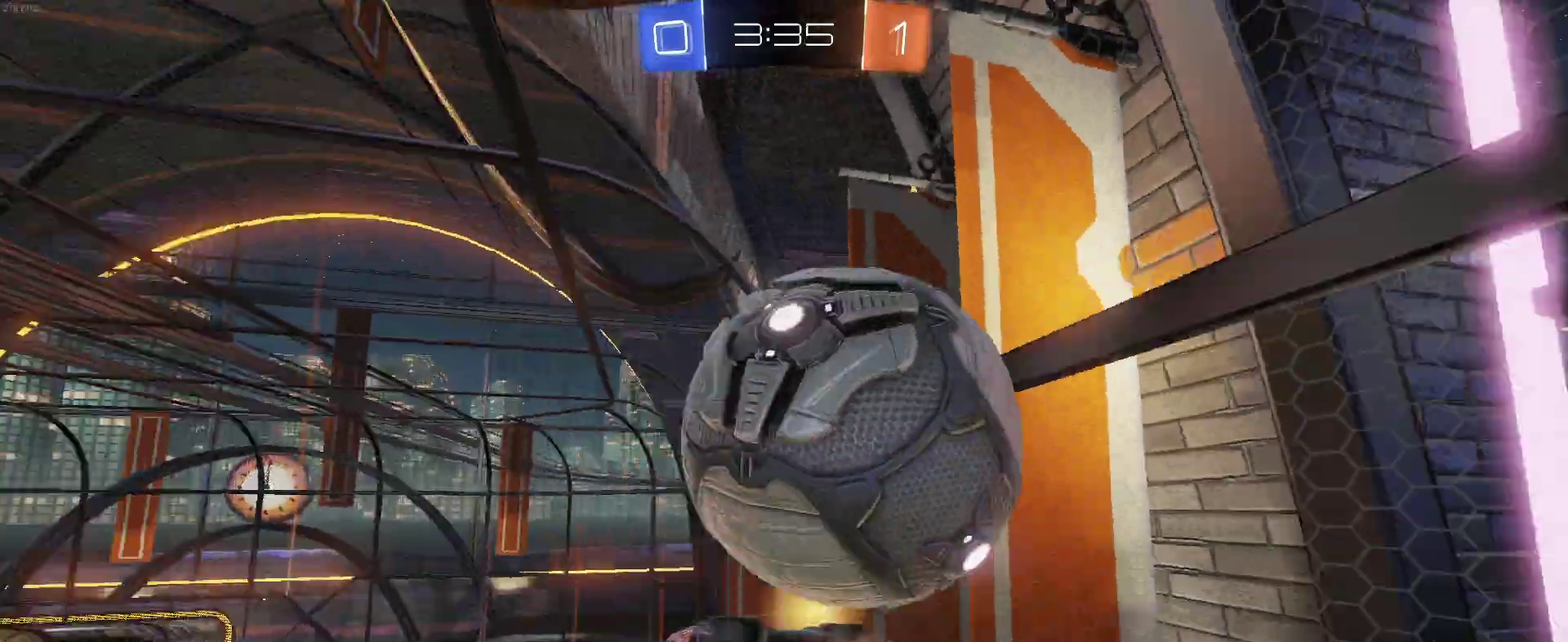
{"buttons": ["R2"], "left_stick": "up", "right_stick": "center", "events": [[17, "CROSS", "up"], [17, "left_stick", "center"], [417, "left_stick", "up"]]}
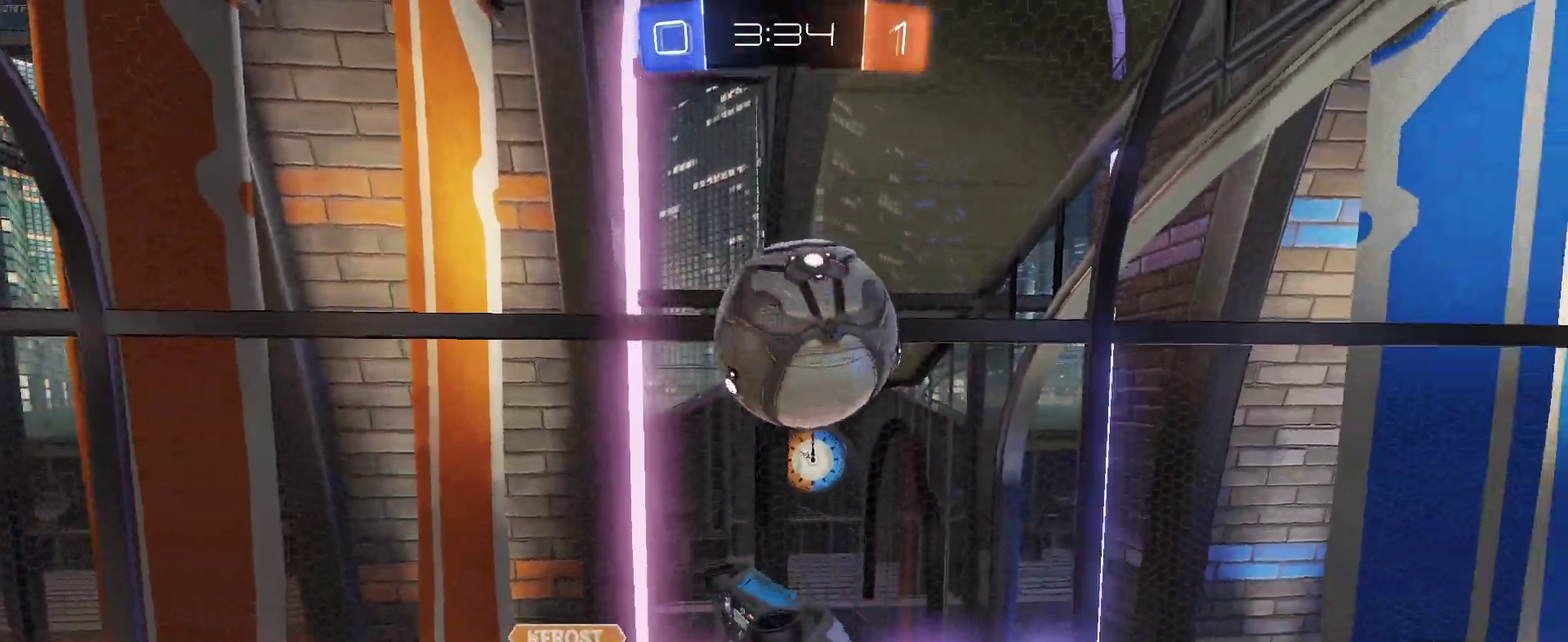
{"buttons": ["R2"], "left_stick": "down-right", "right_stick": "center", "events": [[283, "left_stick", "up-right"], [333, "left_stick", "center"], [400, "left_stick", "down-right"]]}
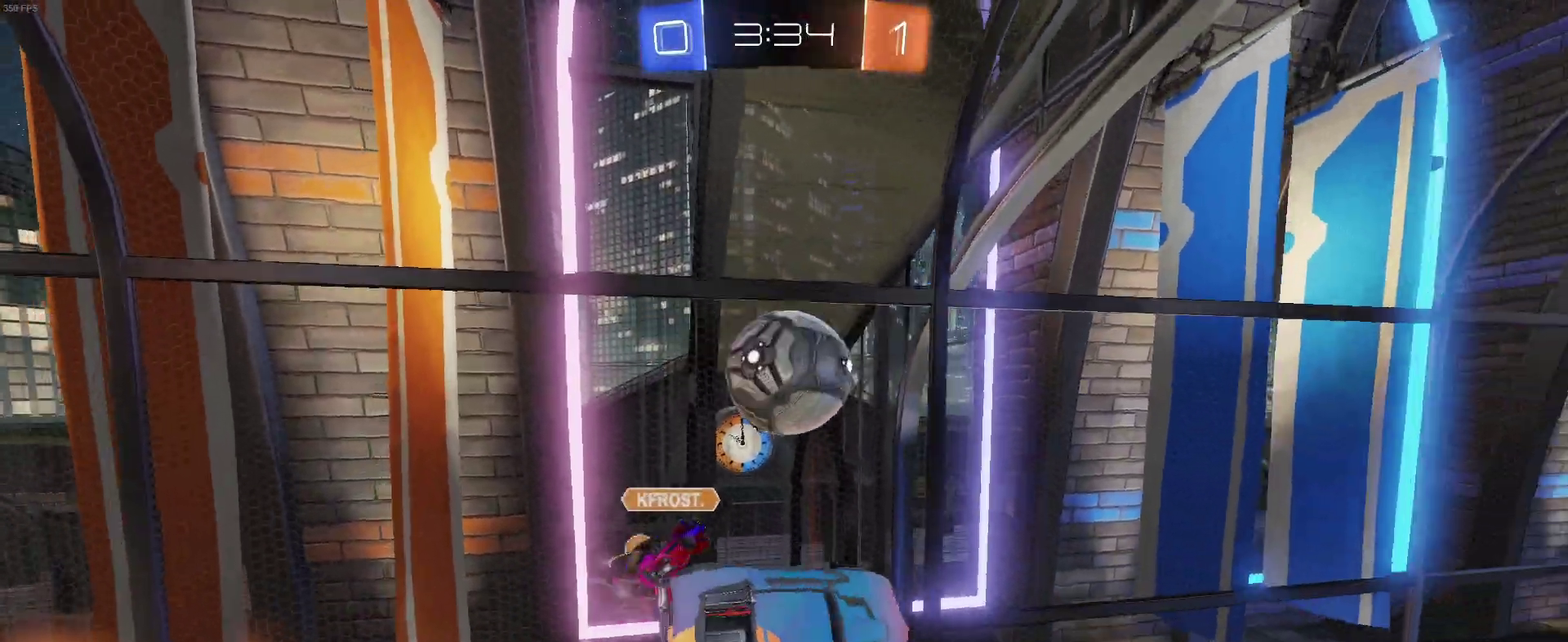
{"buttons": ["R2"], "left_stick": "center", "right_stick": "center", "events": [[17, "left_stick", "right"], [67, "left_stick", "center"]]}
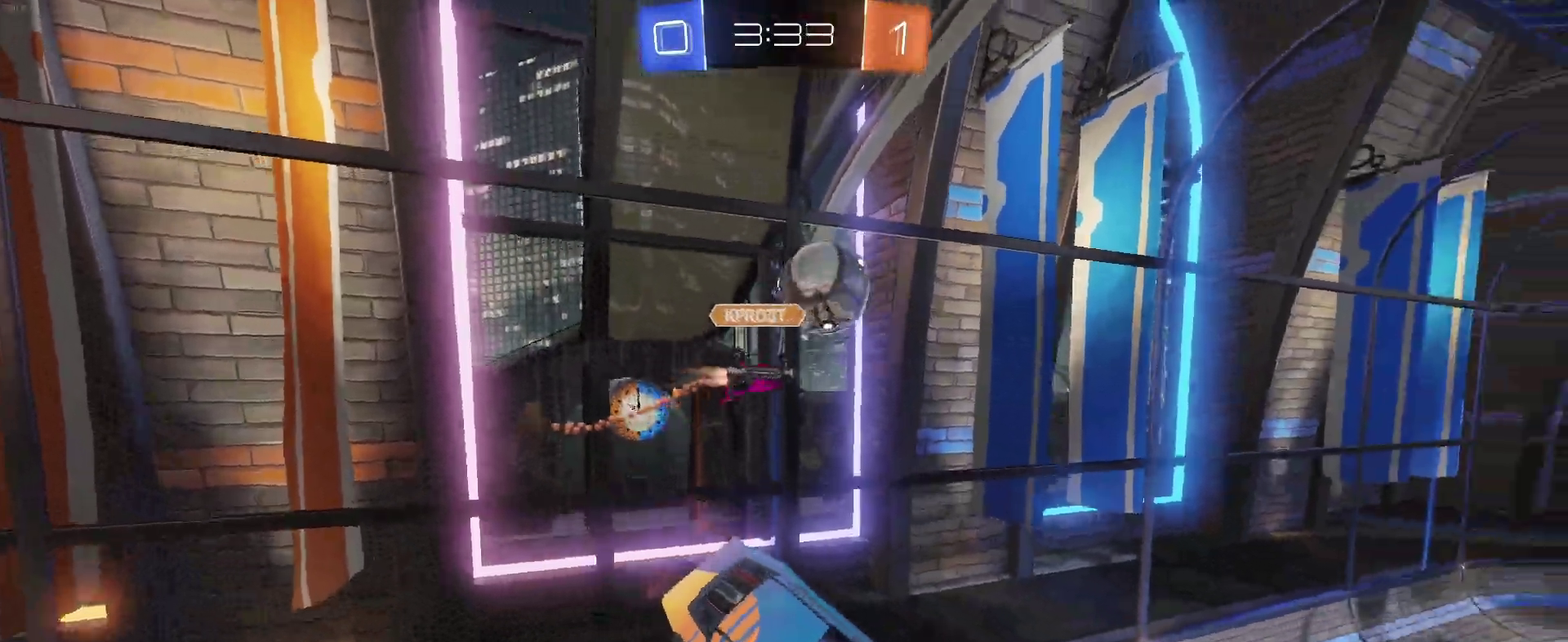
{"buttons": ["SQUARE", "R2"], "left_stick": "left", "right_stick": "center", "events": [[217, "left_stick", "left"], [450, "SQUARE", "down"]]}
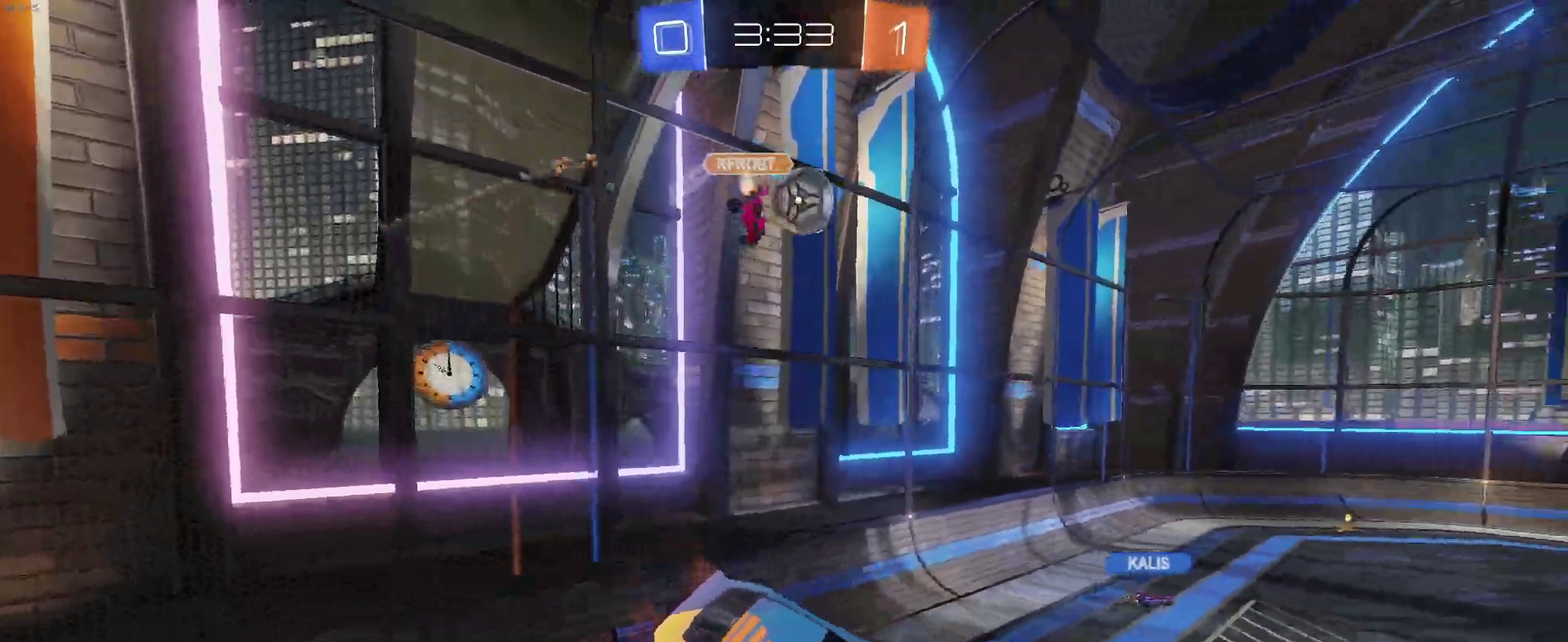
{"buttons": ["R2"], "left_stick": "right", "right_stick": "center", "events": [[50, "SQUARE", "up"], [333, "left_stick", "up"], [400, "CROSS", "down"], [450, "left_stick", "up-right"], [483, "CROSS", "up"], [500, "left_stick", "right"]]}
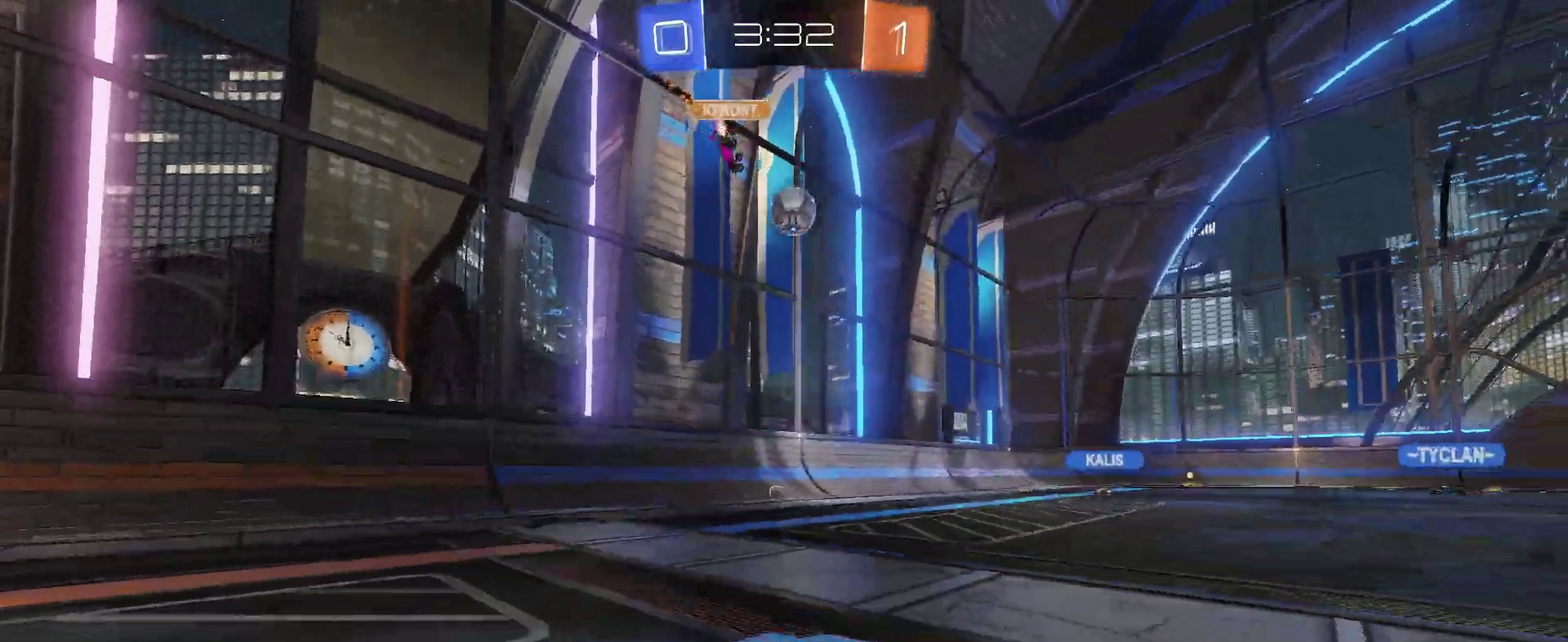
{"buttons": ["R2"], "left_stick": "right", "right_stick": "center", "events": []}
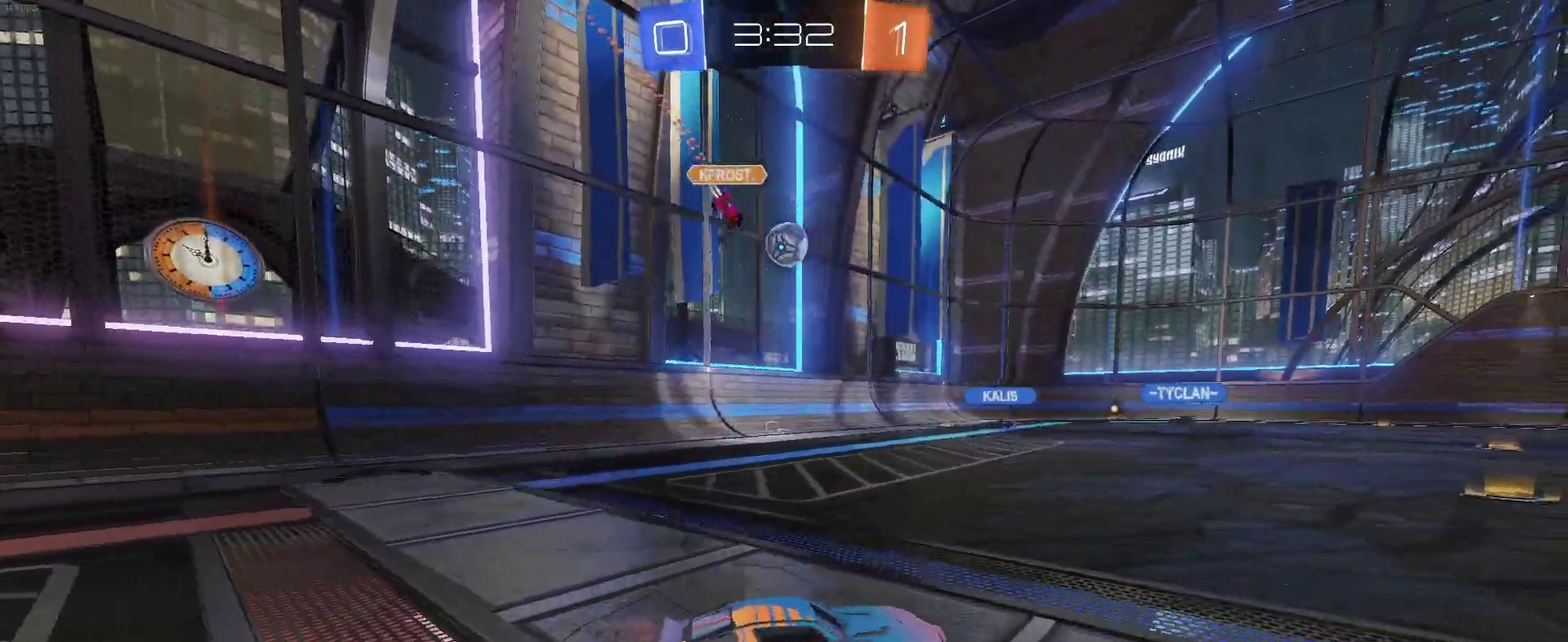
{"buttons": ["R2"], "left_stick": "up", "right_stick": "center", "events": [[100, "left_stick", "center"], [400, "CROSS", "down"], [400, "left_stick", "up"], [500, "CROSS", "up"]]}
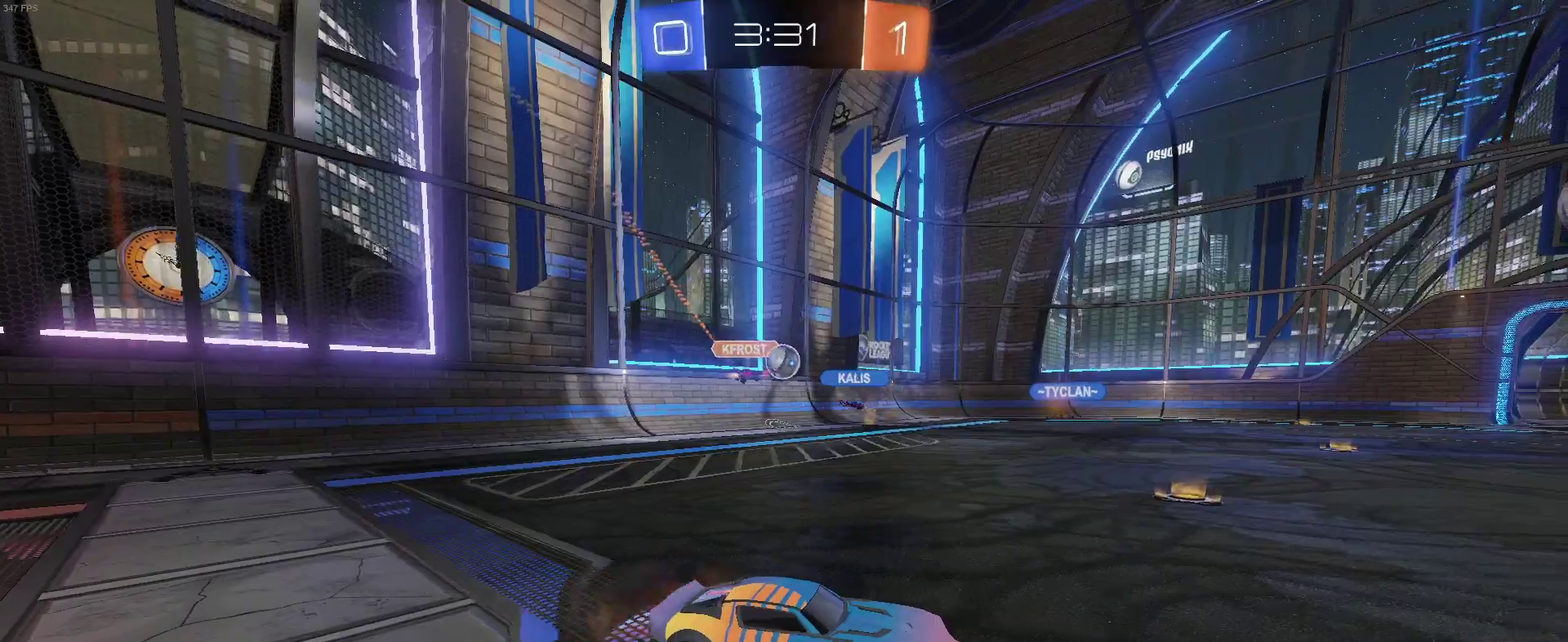
{"buttons": ["R2"], "left_stick": "center", "right_stick": "center", "events": [[83, "CROSS", "down"], [150, "left_stick", "up-right"], [200, "left_stick", "center"], [217, "CROSS", "up"]]}
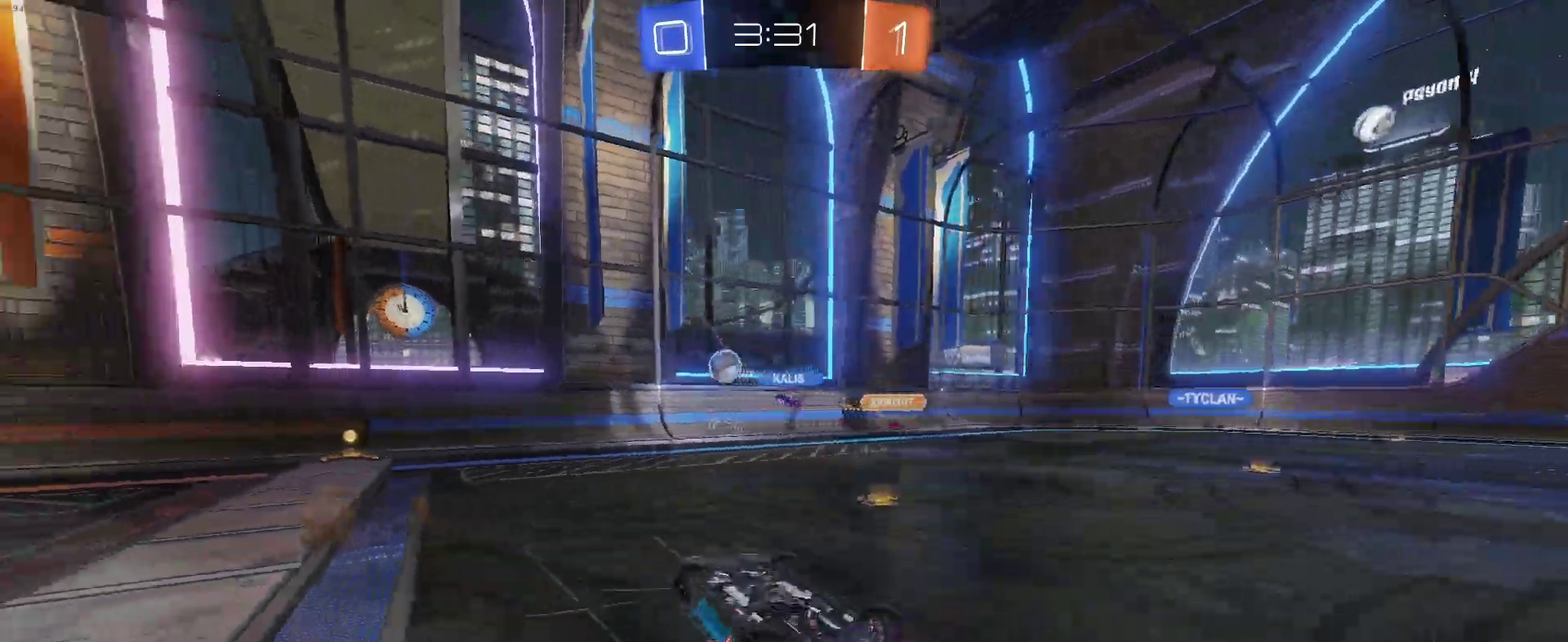
{"buttons": ["R2"], "left_stick": "center", "right_stick": "center", "events": [[167, "TRIANGLE", "down"], [317, "TRIANGLE", "up"], [367, "left_stick", "left"], [467, "left_stick", "center"]]}
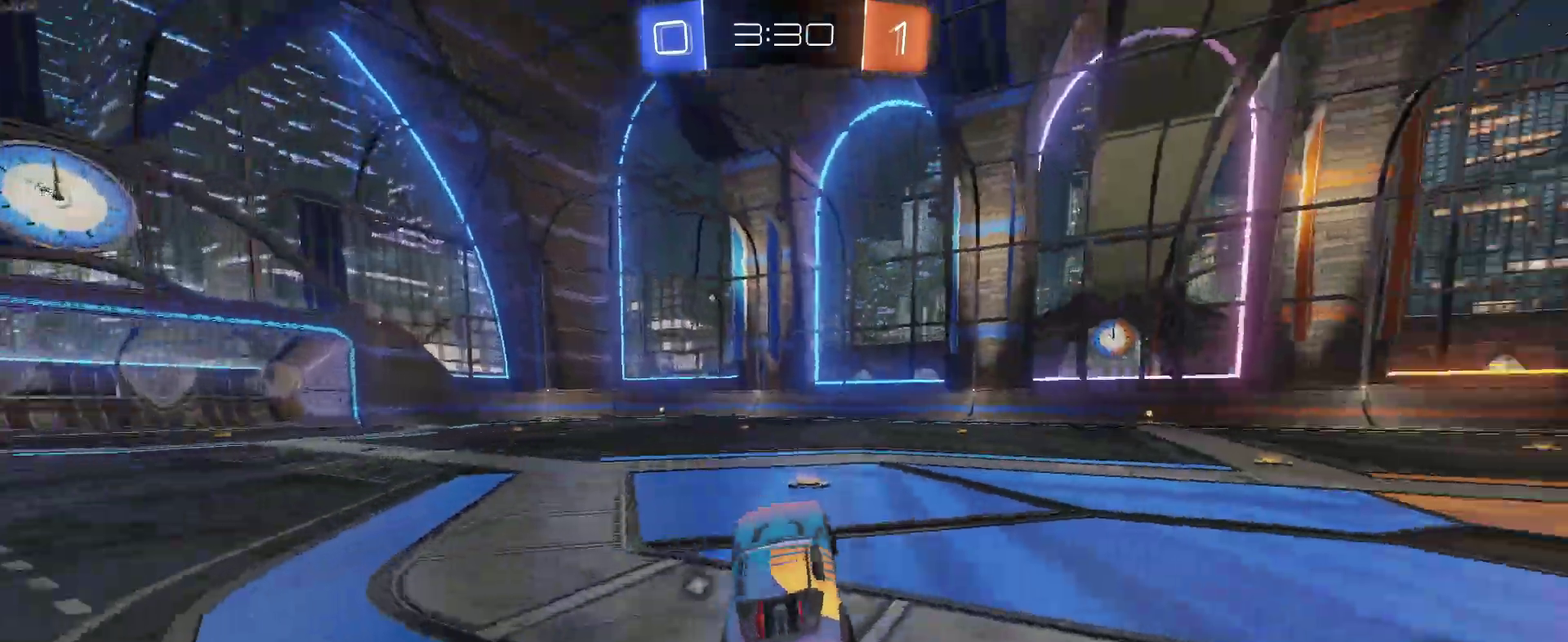
{"buttons": ["CROSS", "R2"], "left_stick": "up", "right_stick": "center", "events": [[133, "left_stick", "left"], [250, "left_stick", "center"], [433, "left_stick", "up"], [450, "CROSS", "down"]]}
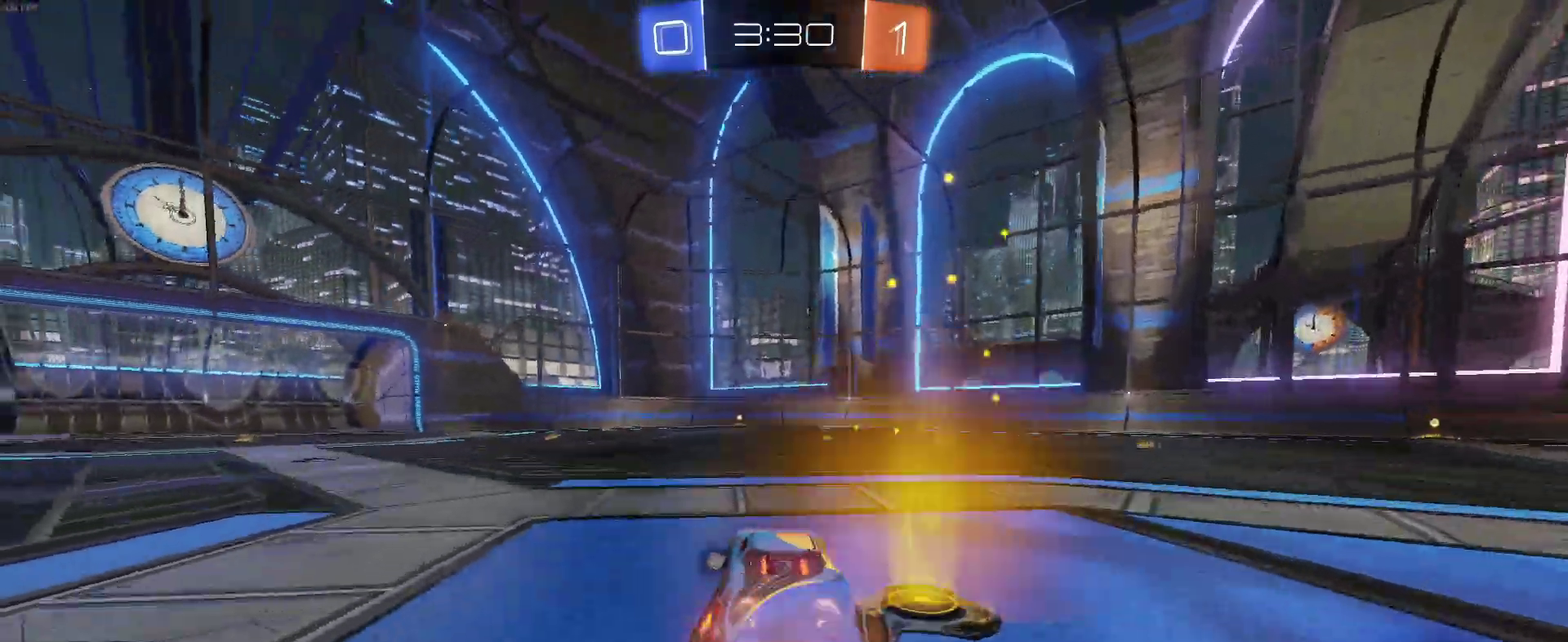
{"buttons": ["R2"], "left_stick": "center", "right_stick": "center", "events": [[33, "CROSS", "up"], [83, "CROSS", "down"], [167, "left_stick", "up-right"], [233, "CROSS", "up"], [250, "left_stick", "center"], [367, "TRIANGLE", "down"], [483, "TRIANGLE", "up"]]}
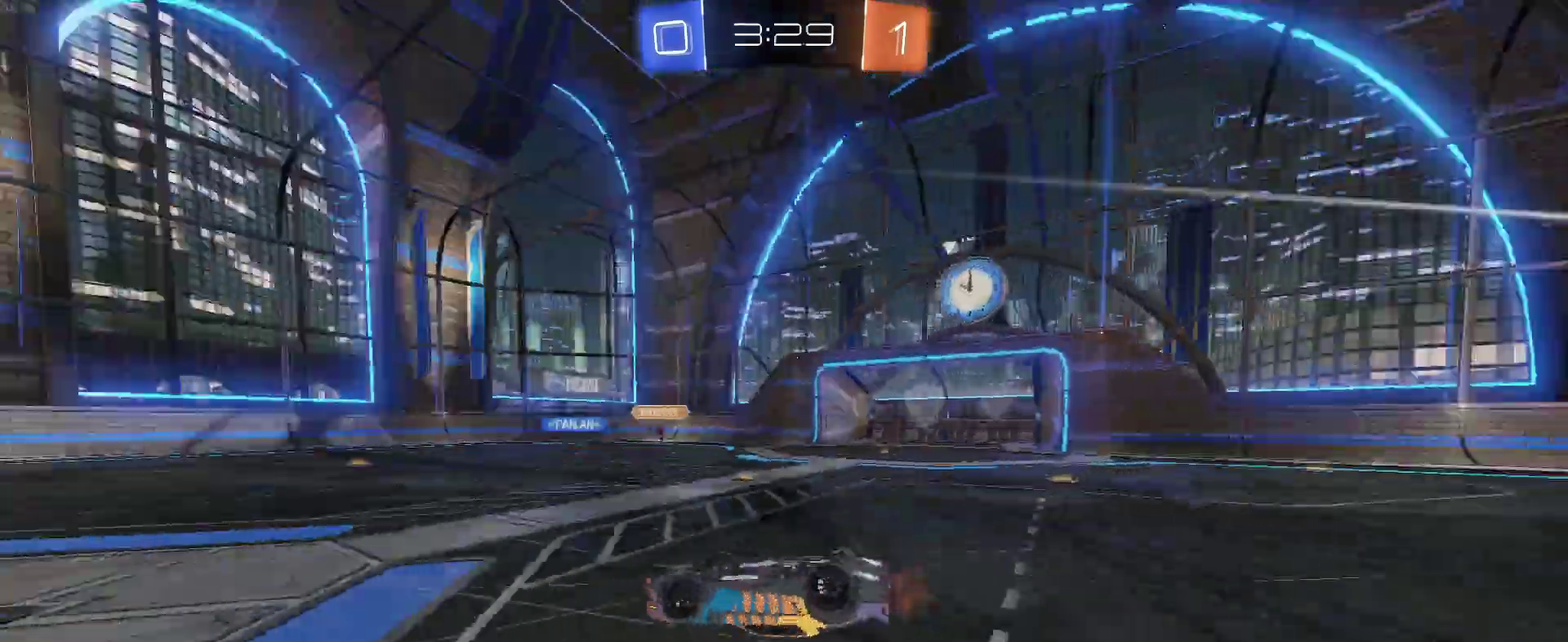
{"buttons": ["R2"], "left_stick": "center", "right_stick": "center", "events": []}
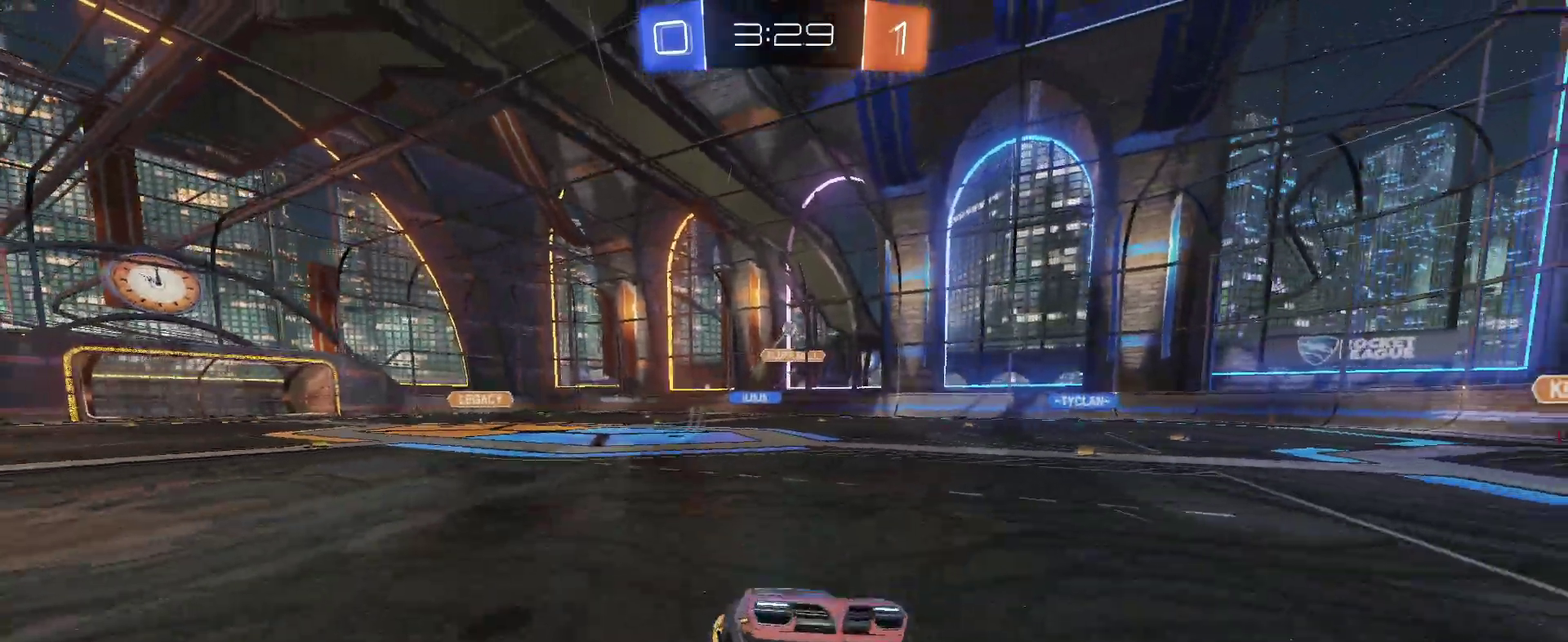
{"buttons": ["TRIANGLE", "R2"], "left_stick": "left", "right_stick": "center", "events": [[83, "TRIANGLE", "down"], [233, "TRIANGLE", "up"], [433, "left_stick", "left"], [467, "TRIANGLE", "down"]]}
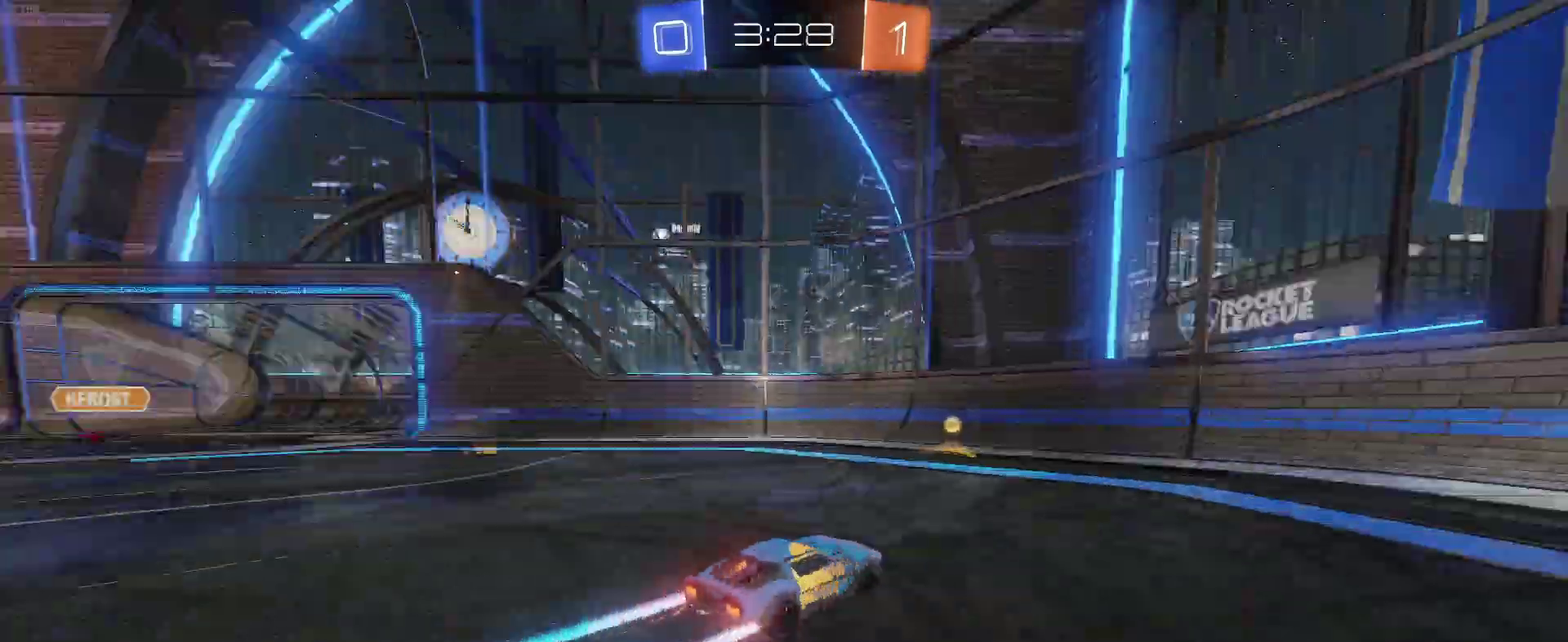
{"buttons": ["R2"], "left_stick": "left", "right_stick": "center", "events": [[33, "left_stick", "center"], [50, "TRIANGLE", "up"], [133, "left_stick", "left"], [200, "SQUARE", "down"], [333, "SQUARE", "up"]]}
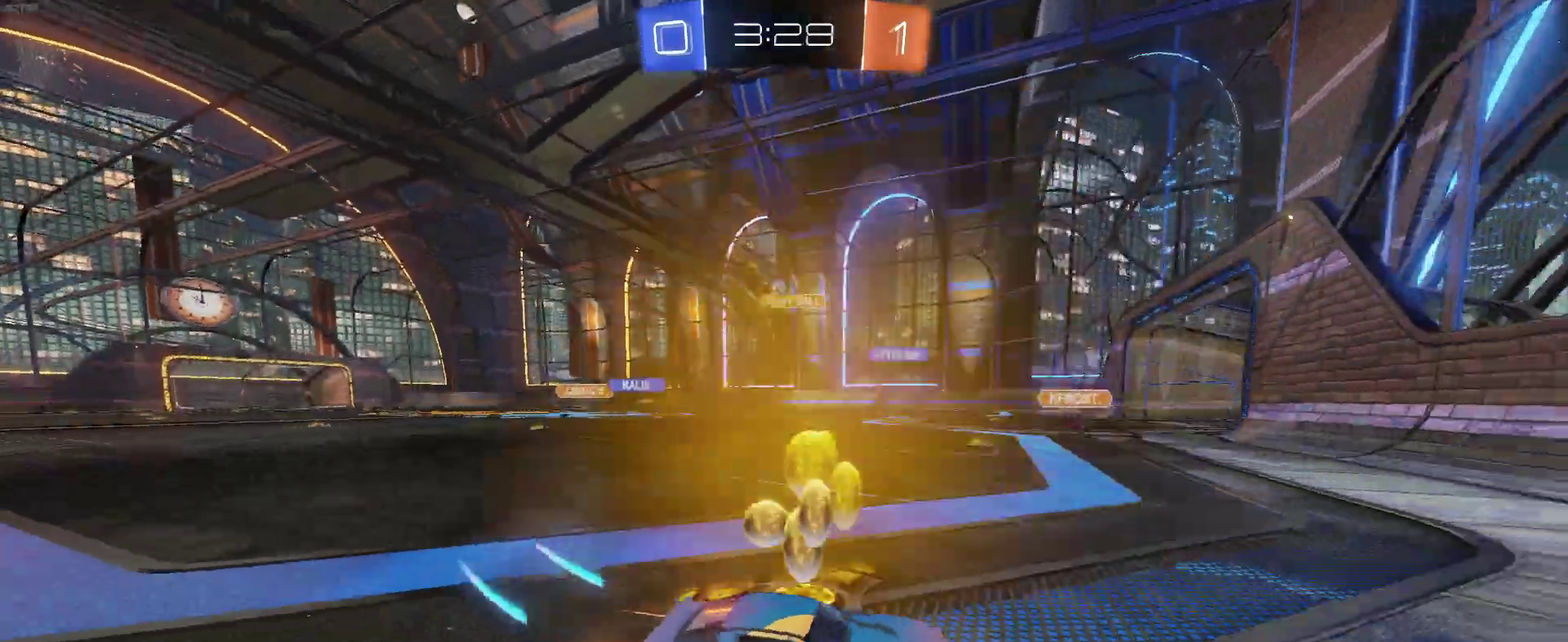
{"buttons": ["R2"], "left_stick": "center", "right_stick": "center", "events": [[367, "left_stick", "center"]]}